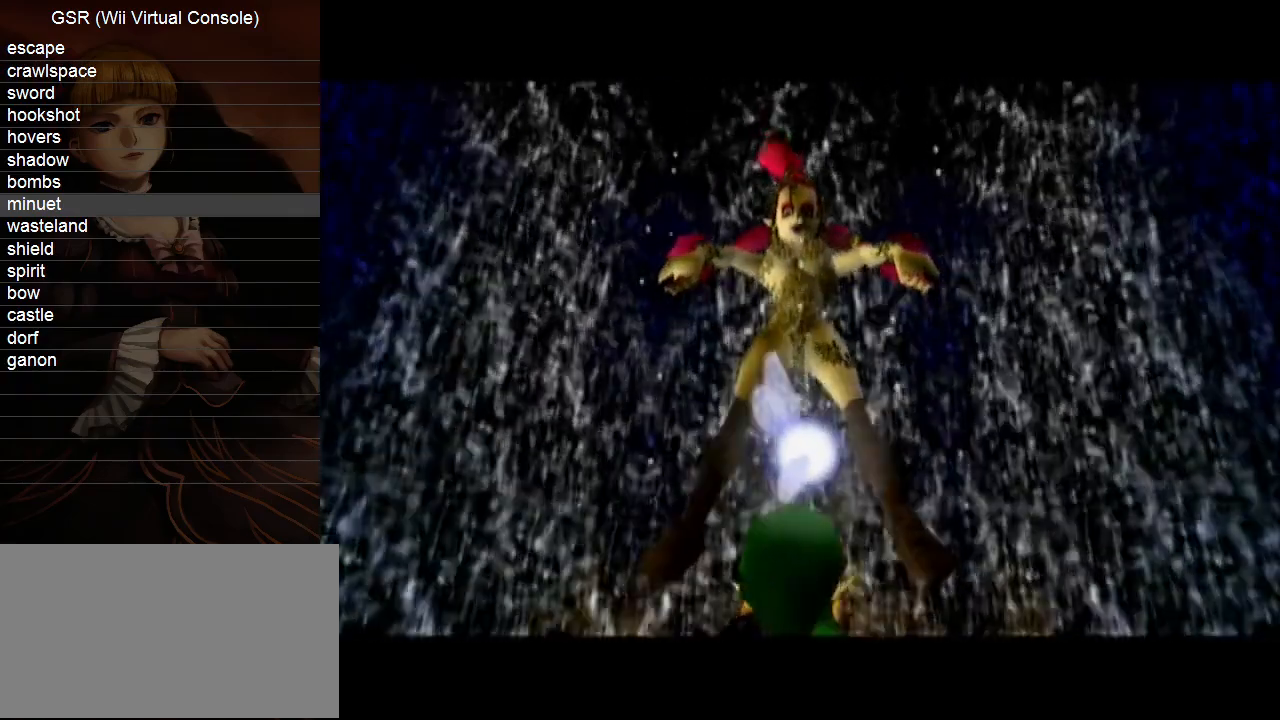
Gameplay with a controller (Nintendo layout); each line is a JSON object with the inputs held at the frame after it. "events" lists button and stick changes between this image and that frame as [ms after this image, input, new state], when the widget could be followed in between. Not read: L3 R3.
{"buttons": ["A"], "left_stick": "center", "right_stick": "center", "events": [[67, "A", "down"], [150, "A", "up"], [217, "A", "down"], [283, "B", "down"], [317, "B", "up"], [350, "A", "up"], [400, "A", "down"], [467, "B", "down"], [500, "B", "up"]]}
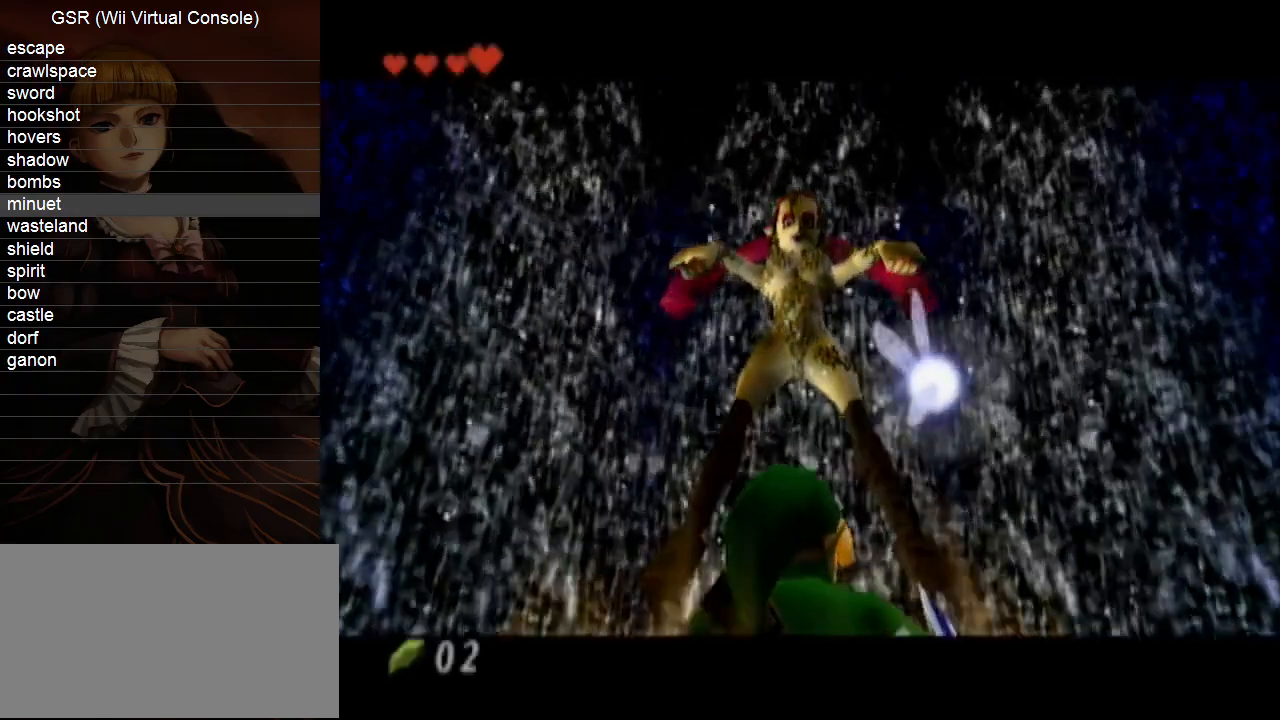
{"buttons": ["A"], "left_stick": "center", "right_stick": "center", "events": [[33, "A", "up"], [100, "A", "down"], [133, "B", "down"], [150, "B", "up"], [217, "A", "up"], [283, "A", "down"], [383, "A", "up"], [433, "A", "down"]]}
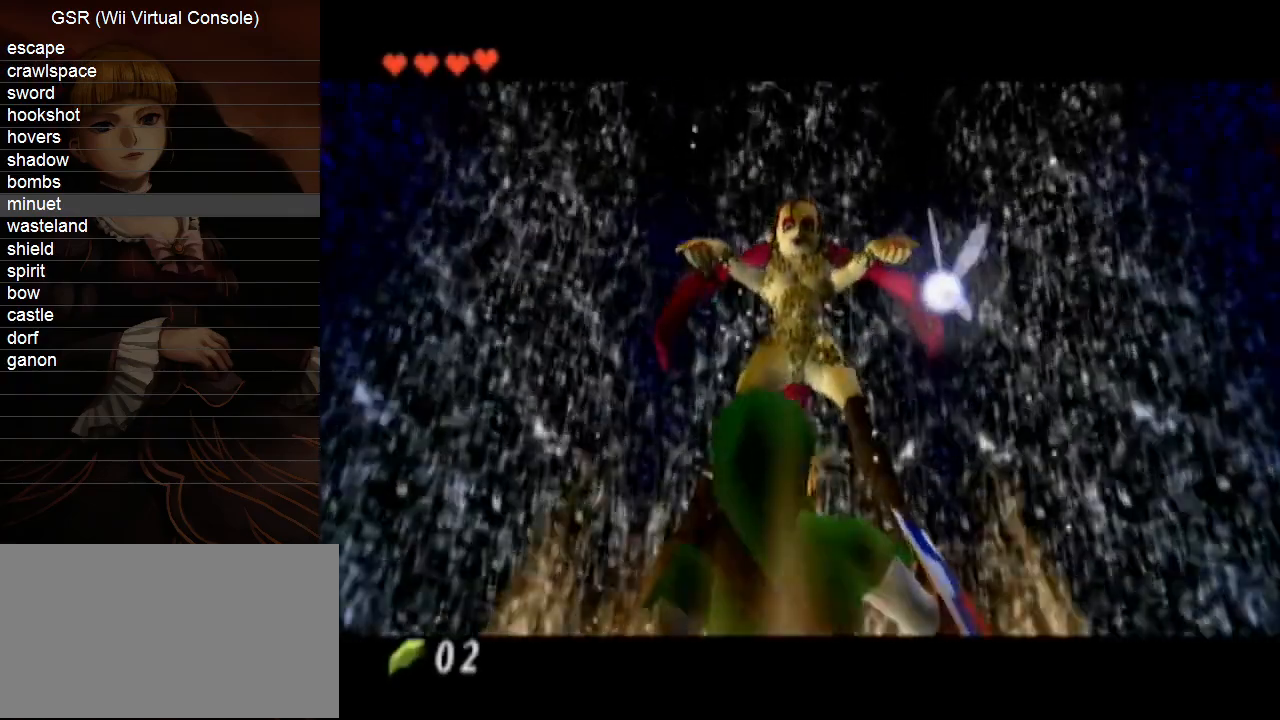
{"buttons": [], "left_stick": "center", "right_stick": "center", "events": [[67, "A", "up"], [133, "A", "down"], [183, "B", "down"], [217, "B", "up"], [250, "A", "up"], [350, "A", "down"], [383, "B", "down"], [433, "B", "up"], [467, "A", "up"]]}
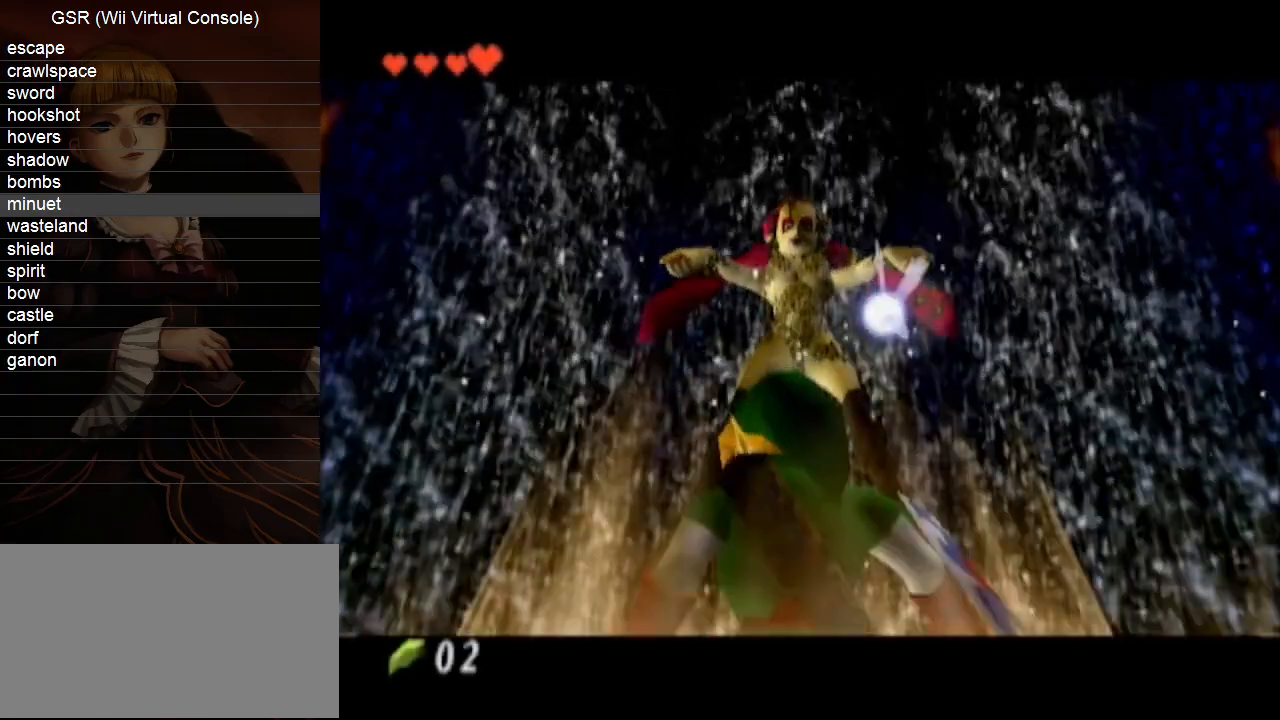
{"buttons": [], "left_stick": "center", "right_stick": "center", "events": [[33, "A", "down"], [33, "B", "down"], [100, "B", "up"], [133, "A", "up"], [183, "A", "down"], [217, "B", "down"], [283, "B", "up"], [317, "A", "up"], [350, "A", "down"], [417, "B", "down"], [450, "B", "up"], [467, "A", "up"]]}
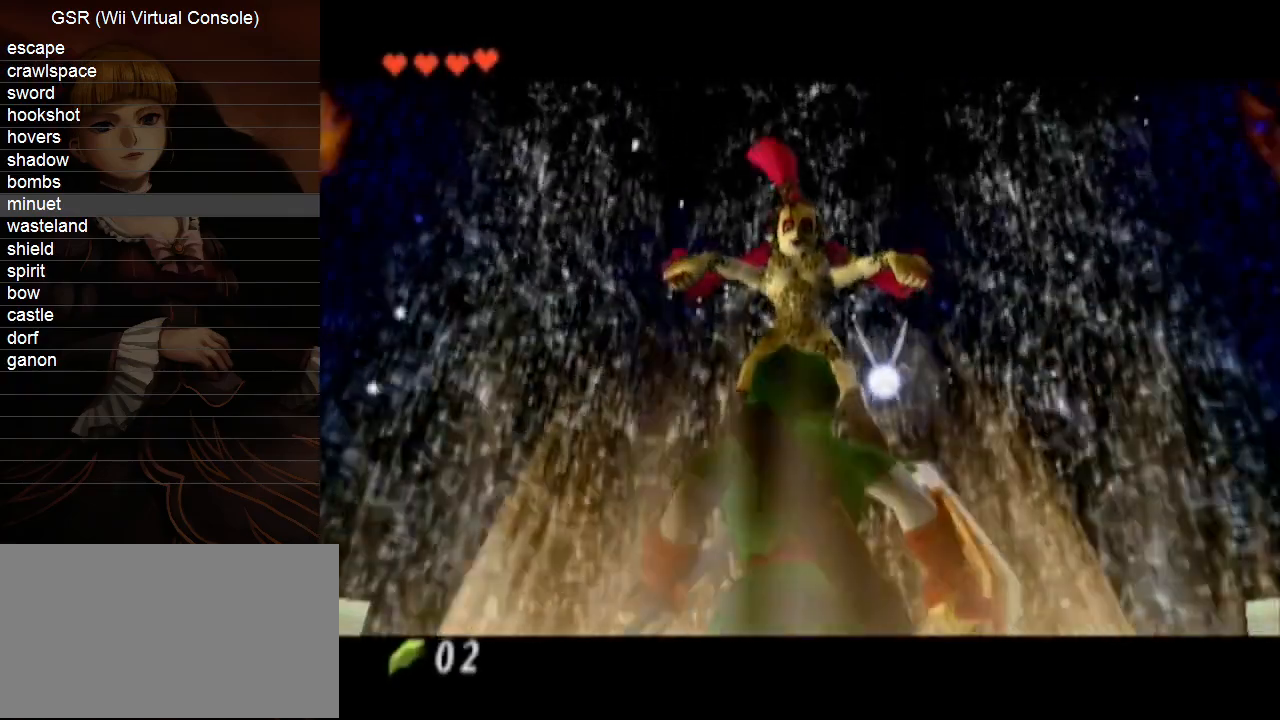
{"buttons": ["A"], "left_stick": "center", "right_stick": "center", "events": [[33, "A", "down"], [150, "A", "up"], [217, "A", "down"], [283, "B", "down"], [317, "A", "up"], [317, "B", "up"], [417, "A", "down"], [433, "B", "down"], [500, "B", "up"]]}
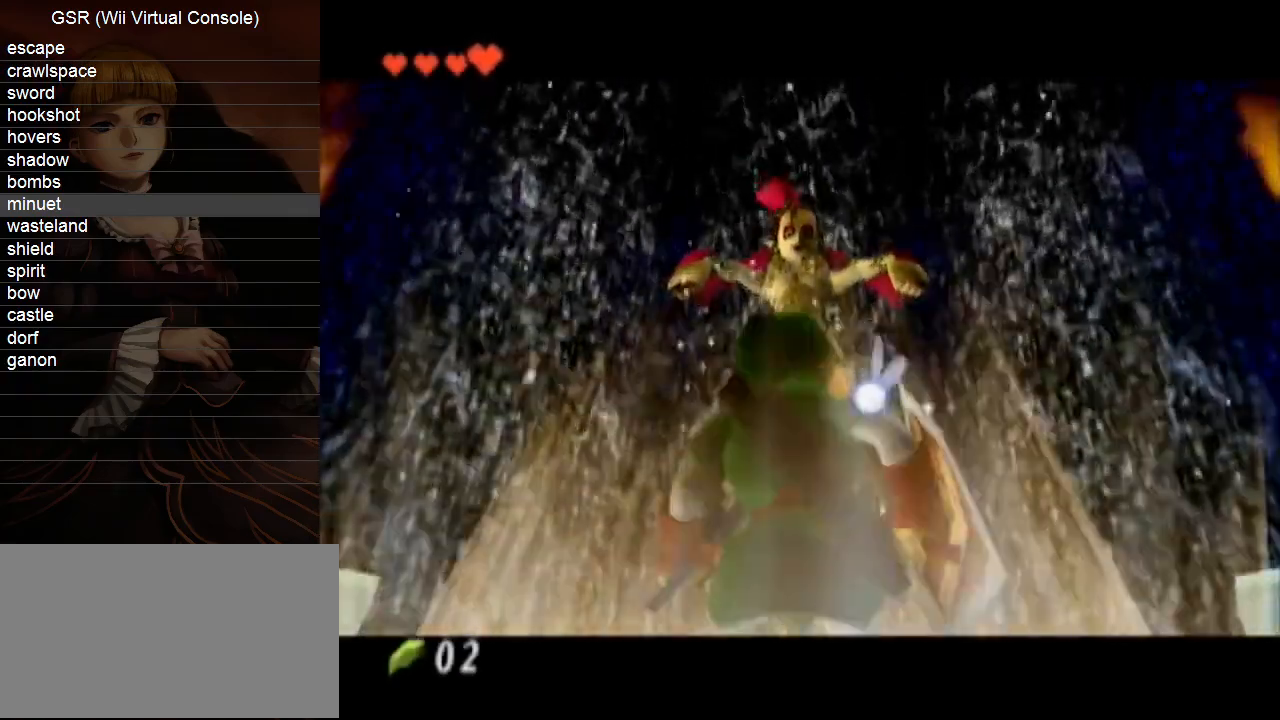
{"buttons": [], "left_stick": "center", "right_stick": "center", "events": [[33, "A", "up"], [67, "A", "down"], [100, "B", "down"], [167, "B", "up"], [183, "A", "up"], [250, "A", "down"], [350, "A", "up"], [400, "A", "down"], [433, "B", "down"], [500, "A", "up"], [500, "B", "up"]]}
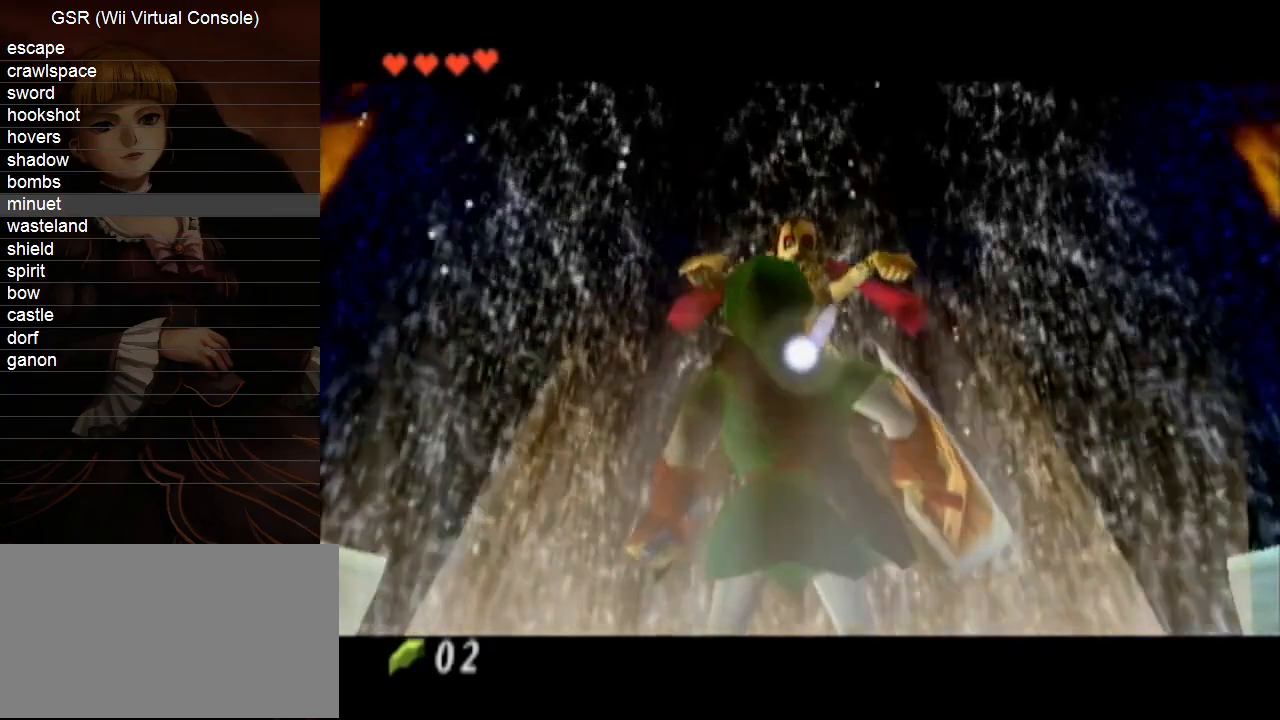
{"buttons": [], "left_stick": "center", "right_stick": "center", "events": [[67, "A", "down"], [167, "A", "up"]]}
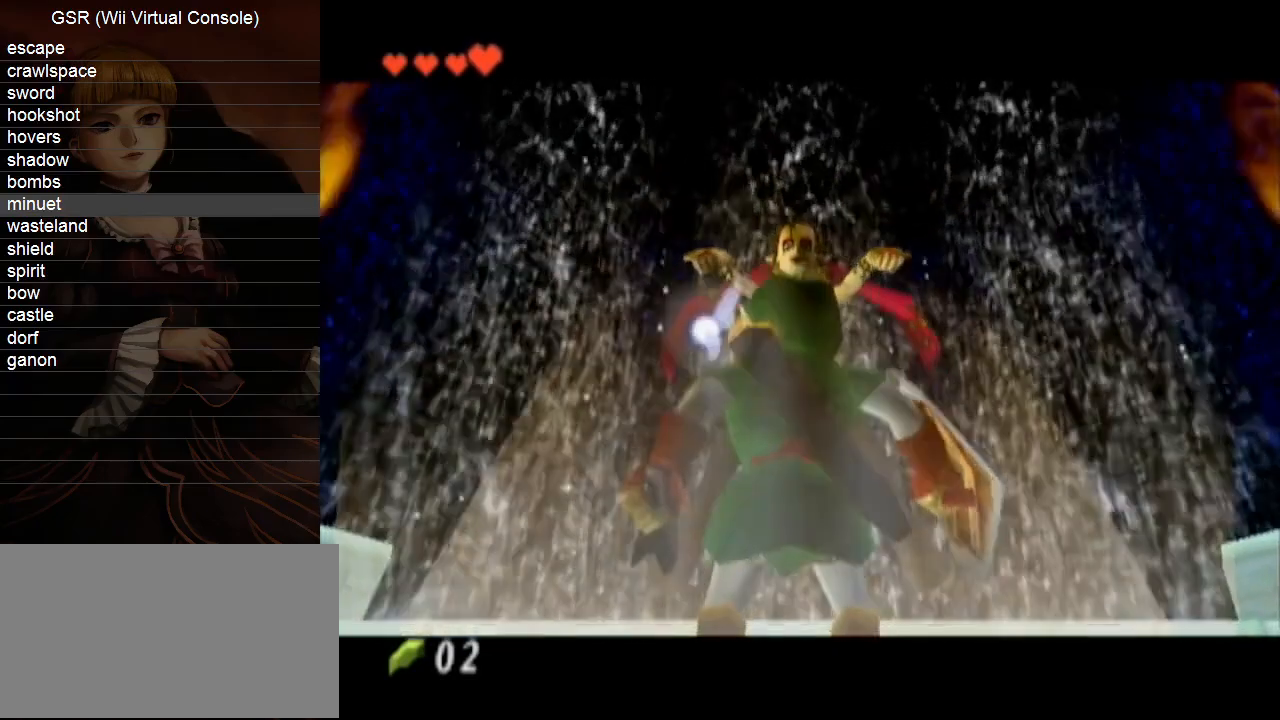
{"buttons": [], "left_stick": "center", "right_stick": "center", "events": []}
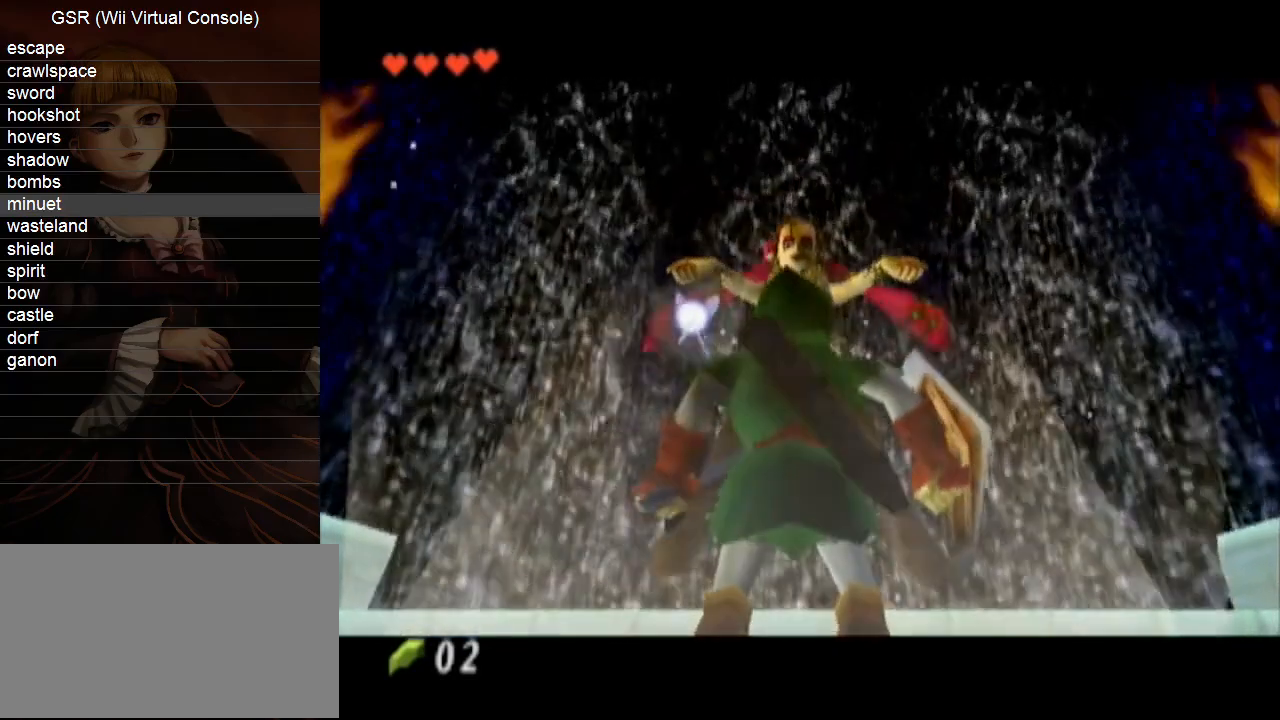
{"buttons": [], "left_stick": "center", "right_stick": "center", "events": []}
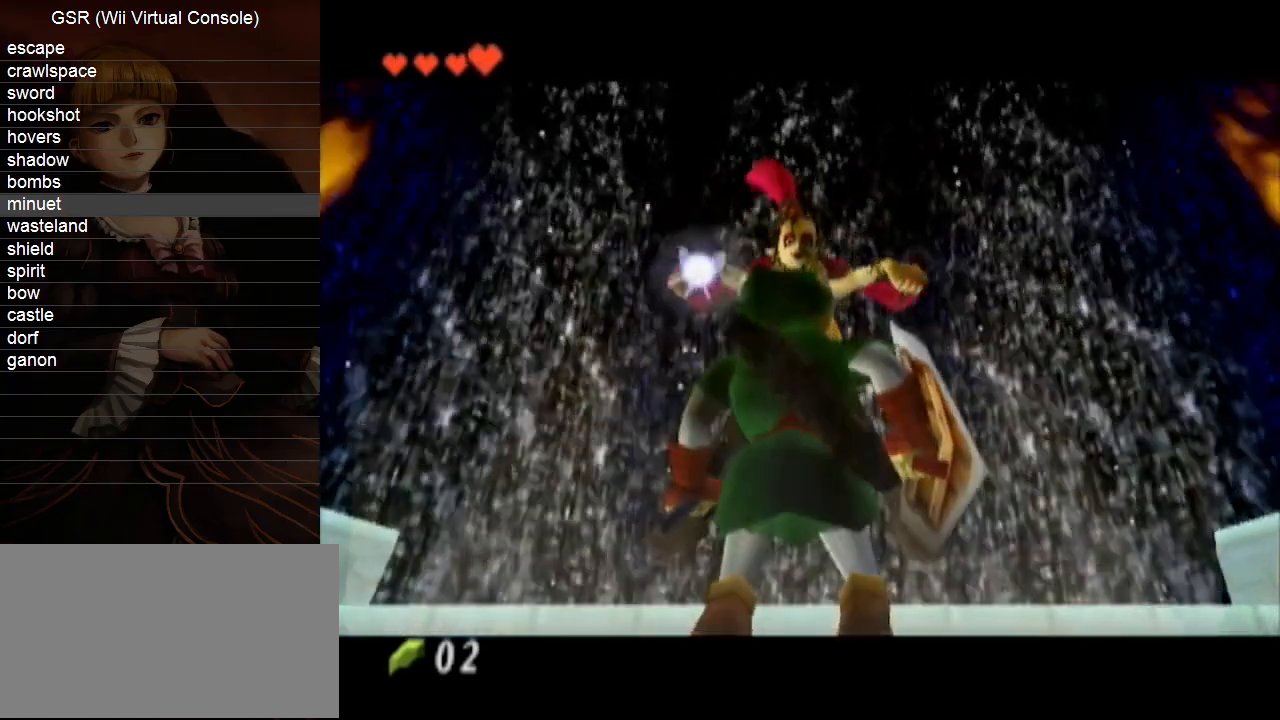
{"buttons": [], "left_stick": "center", "right_stick": "center", "events": []}
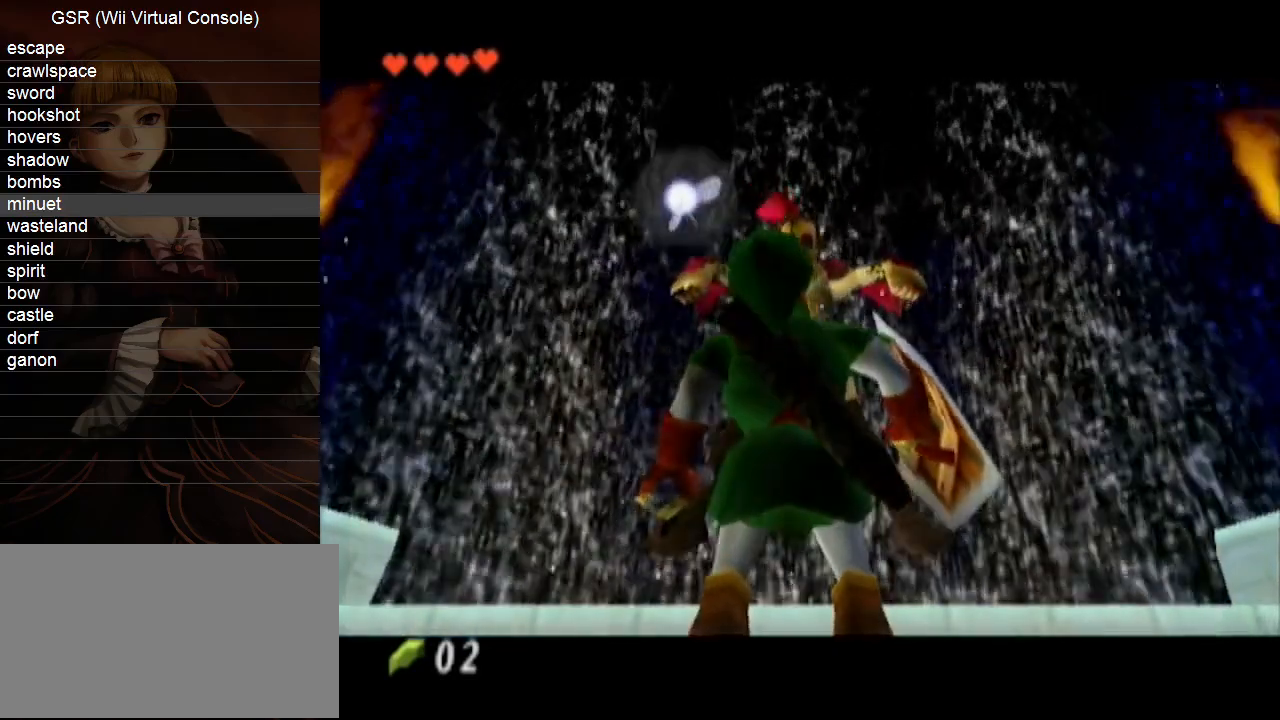
{"buttons": [], "left_stick": "center", "right_stick": "center", "events": []}
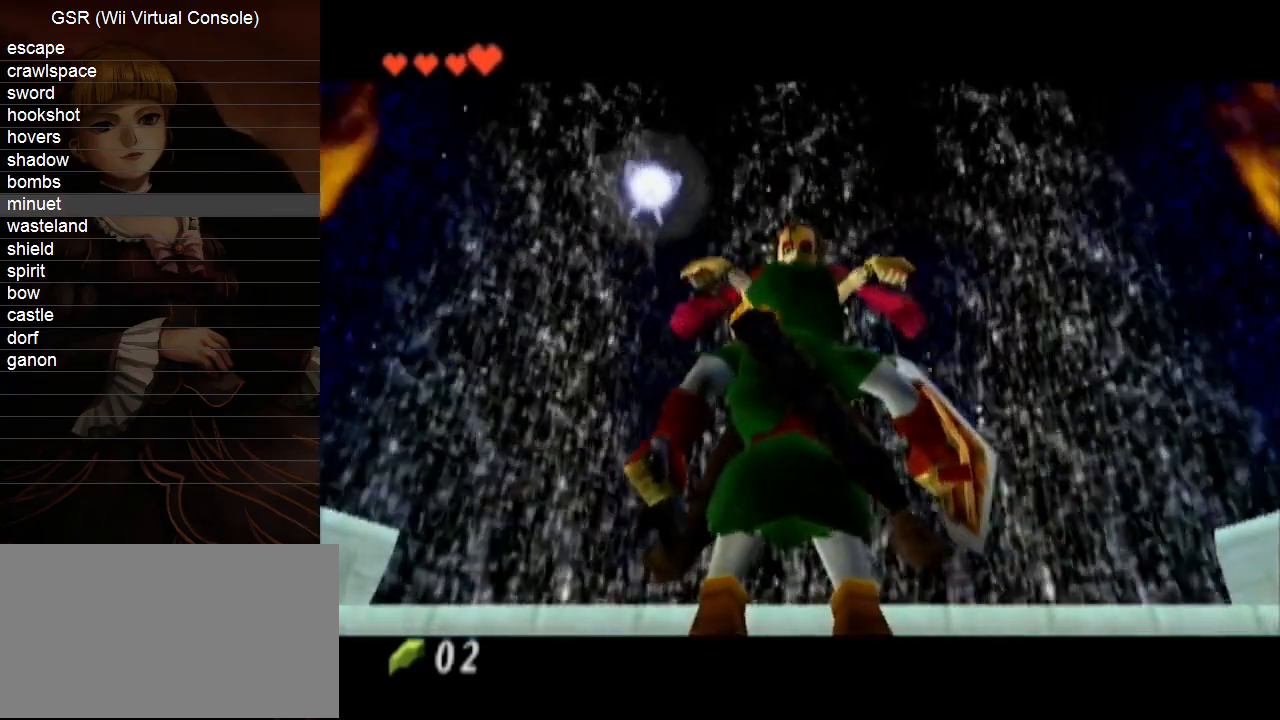
{"buttons": [], "left_stick": "up-left", "right_stick": "center", "events": [[167, "left_stick", "up-left"], [350, "left_stick", "center"], [450, "left_stick", "up-left"]]}
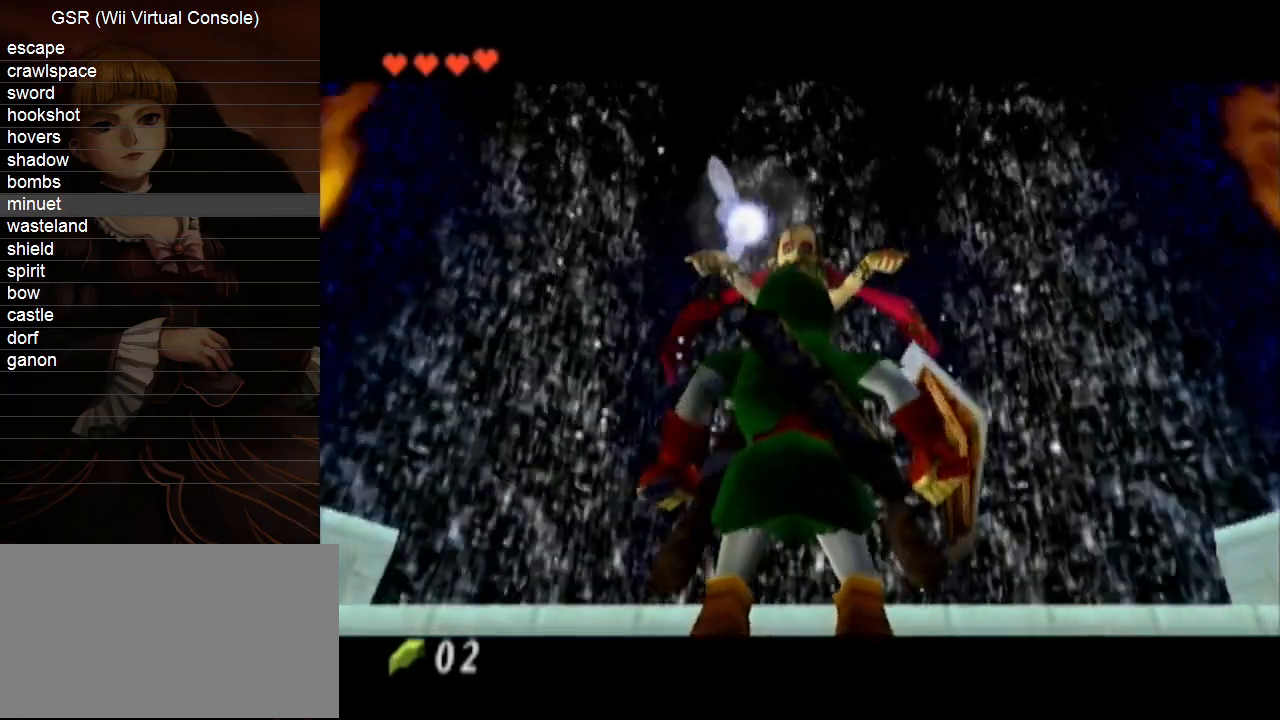
{"buttons": [], "left_stick": "center", "right_stick": "center", "events": [[117, "left_stick", "center"]]}
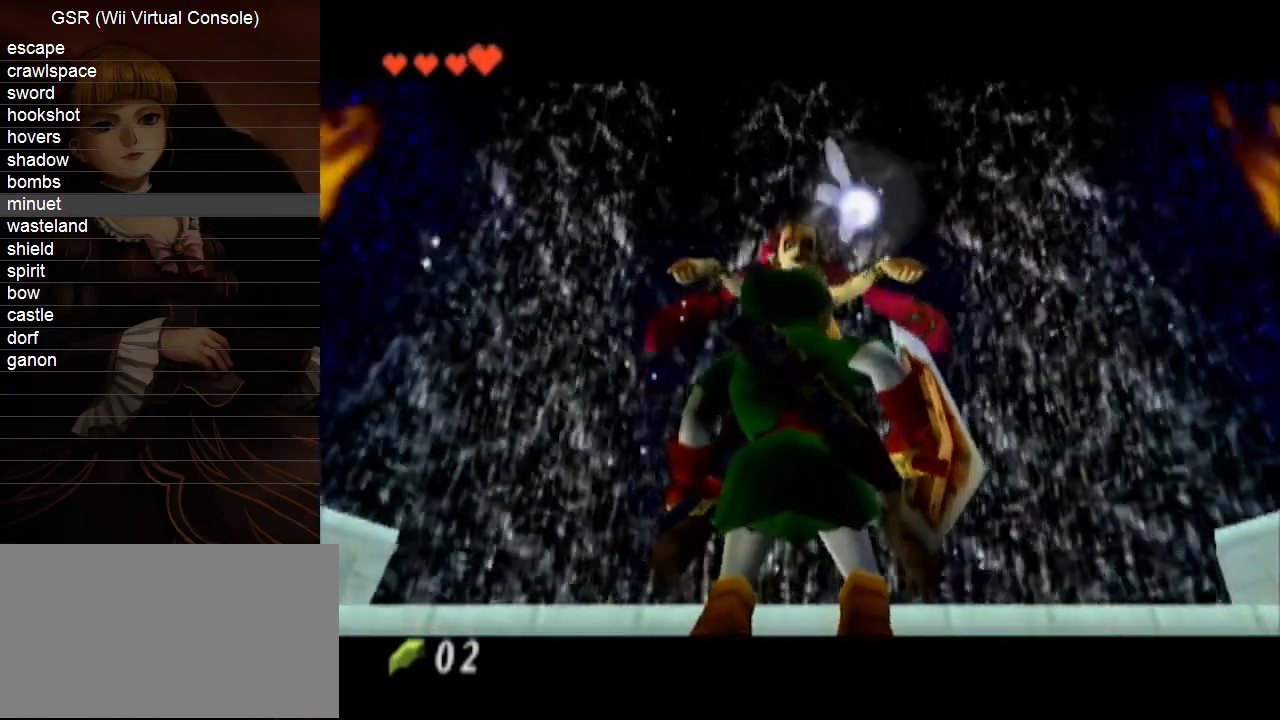
{"buttons": [], "left_stick": "center", "right_stick": "center", "events": []}
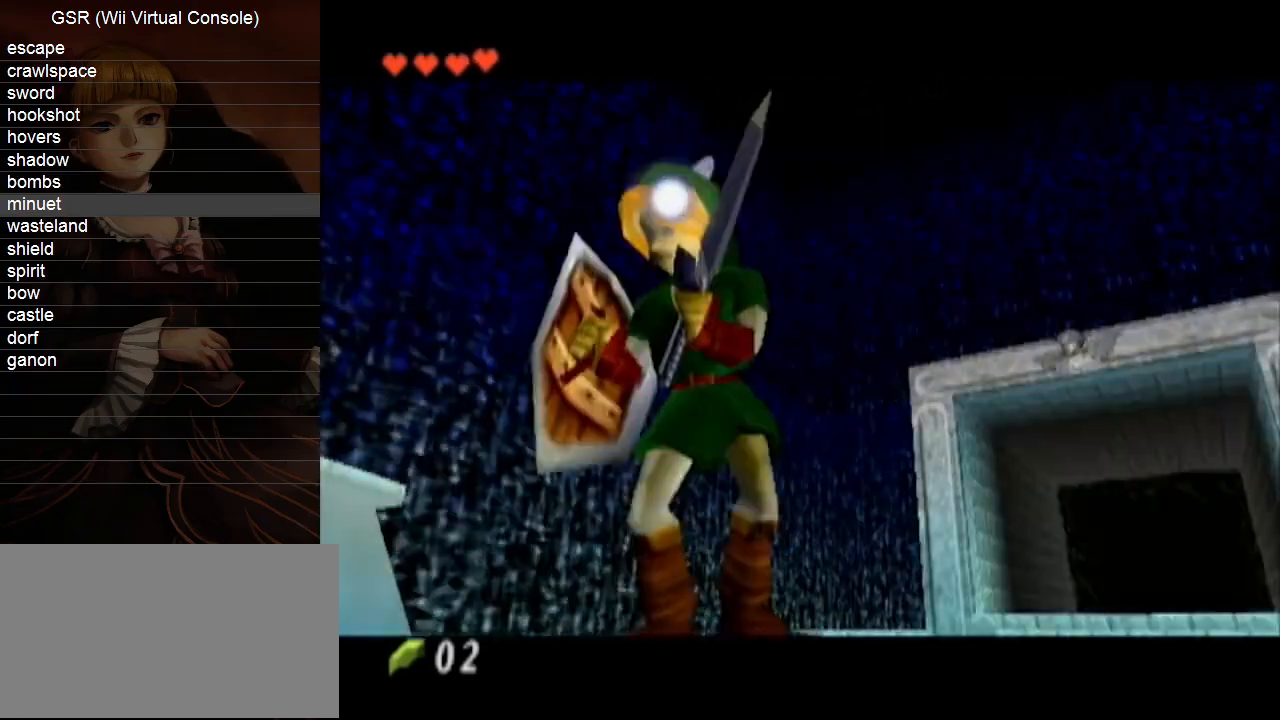
{"buttons": [], "left_stick": "center", "right_stick": "center", "events": []}
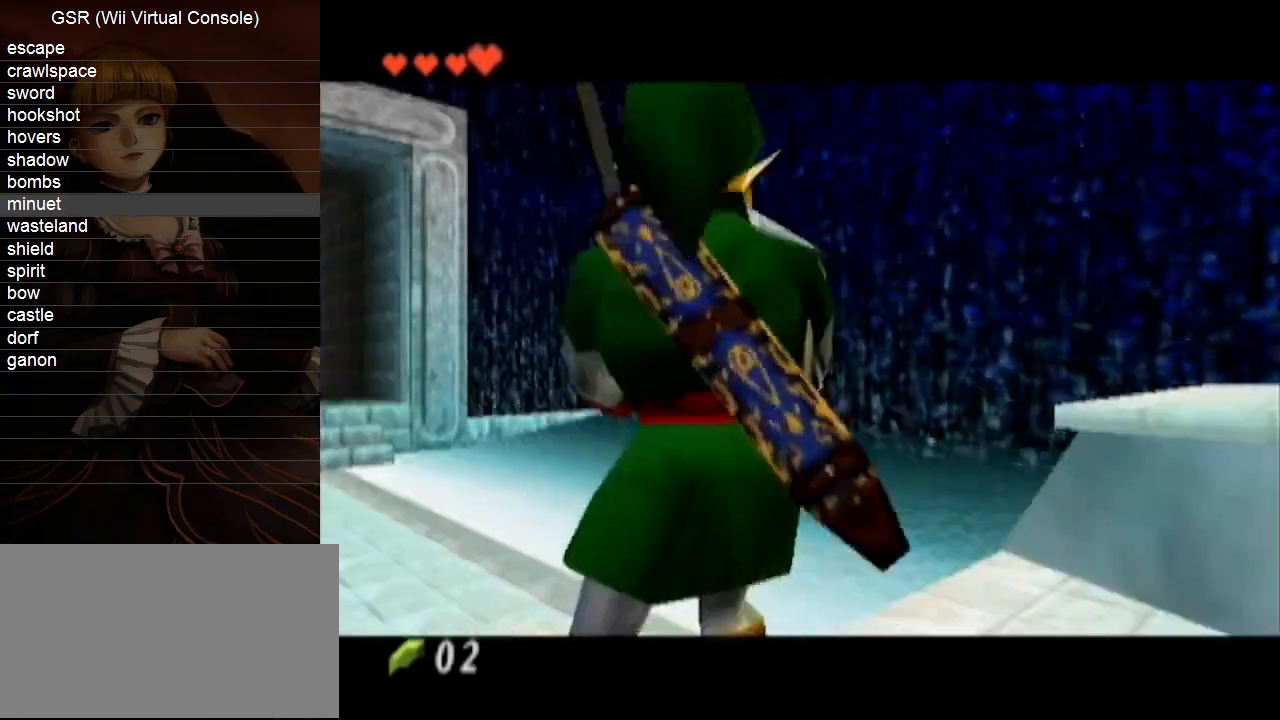
{"buttons": [], "left_stick": "center", "right_stick": "center", "events": []}
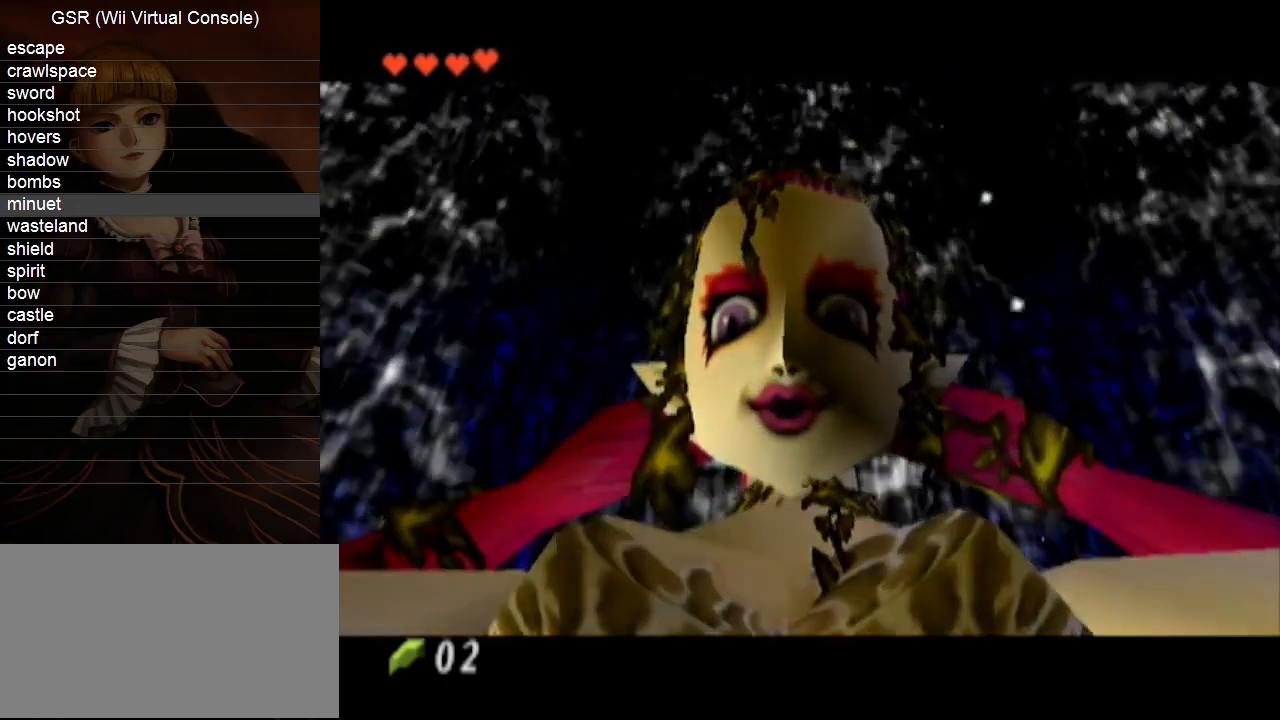
{"buttons": [], "left_stick": "center", "right_stick": "center", "events": []}
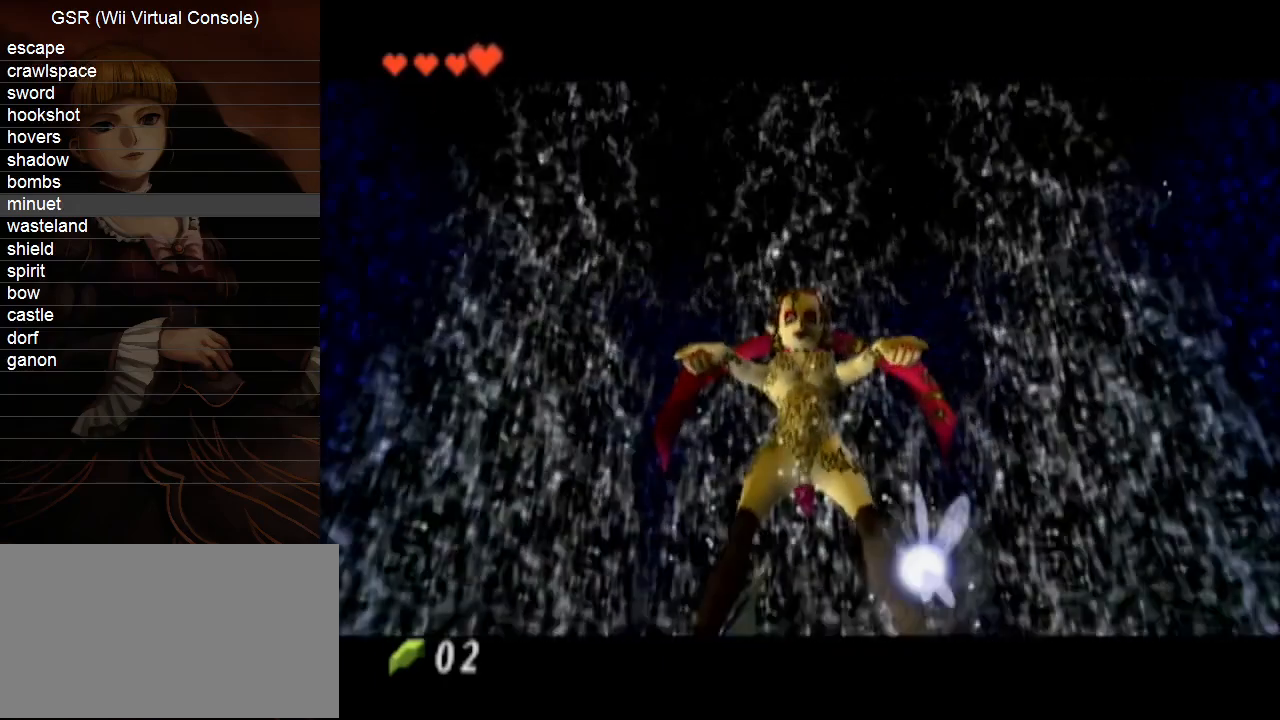
{"buttons": [], "left_stick": "center", "right_stick": "center", "events": []}
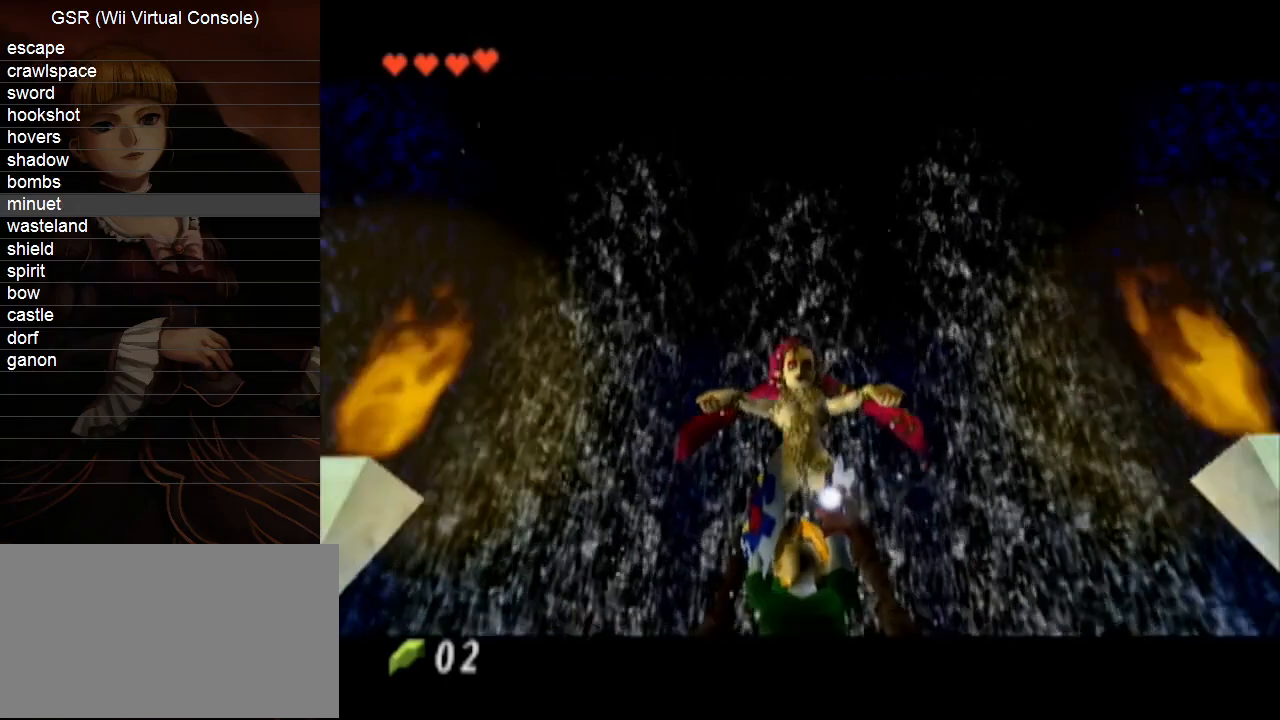
{"buttons": [], "left_stick": "center", "right_stick": "center", "events": []}
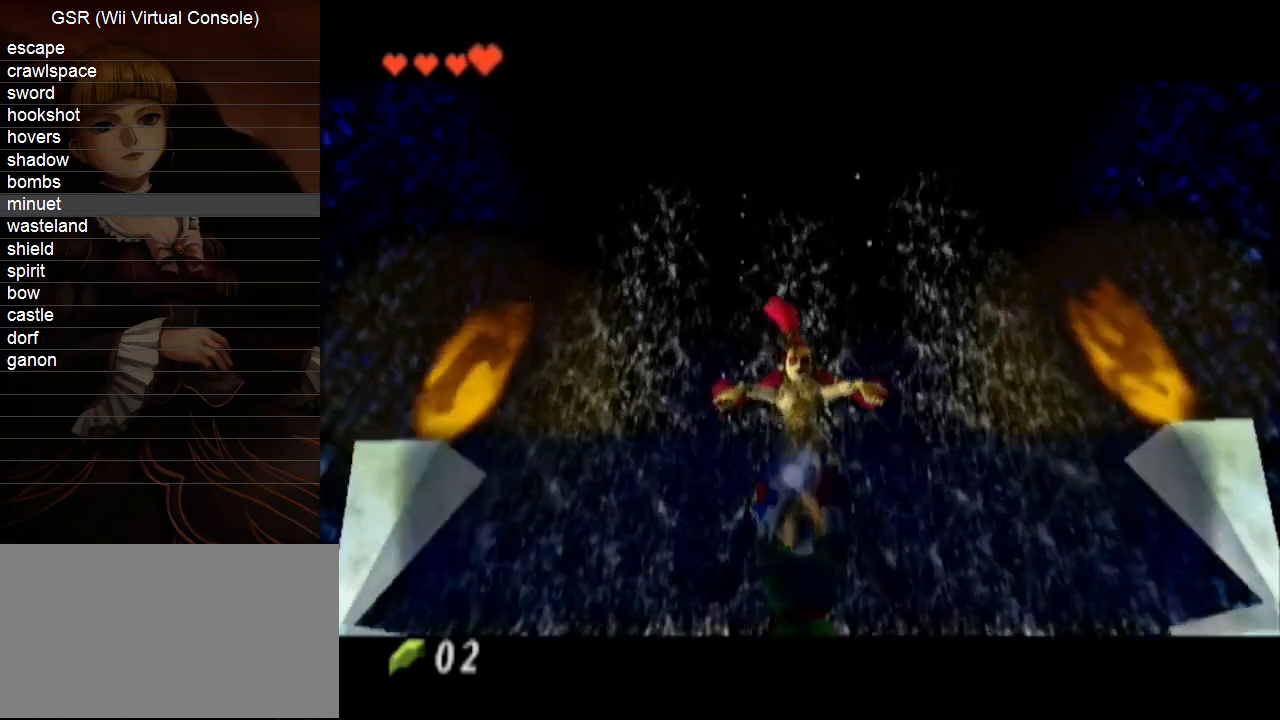
{"buttons": [], "left_stick": "center", "right_stick": "center", "events": [[400, "B", "down"], [467, "B", "up"]]}
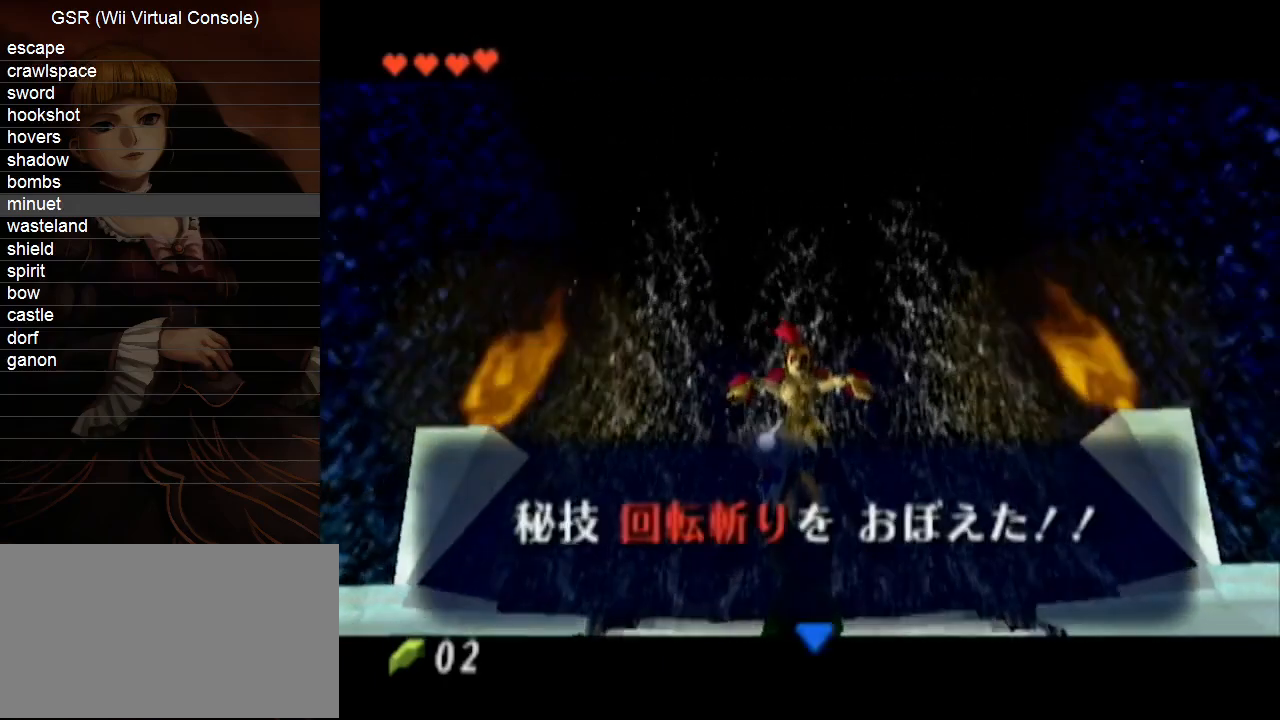
{"buttons": [], "left_stick": "center", "right_stick": "center", "events": [[67, "B", "down"], [117, "B", "up"], [383, "B", "down"], [467, "B", "up"]]}
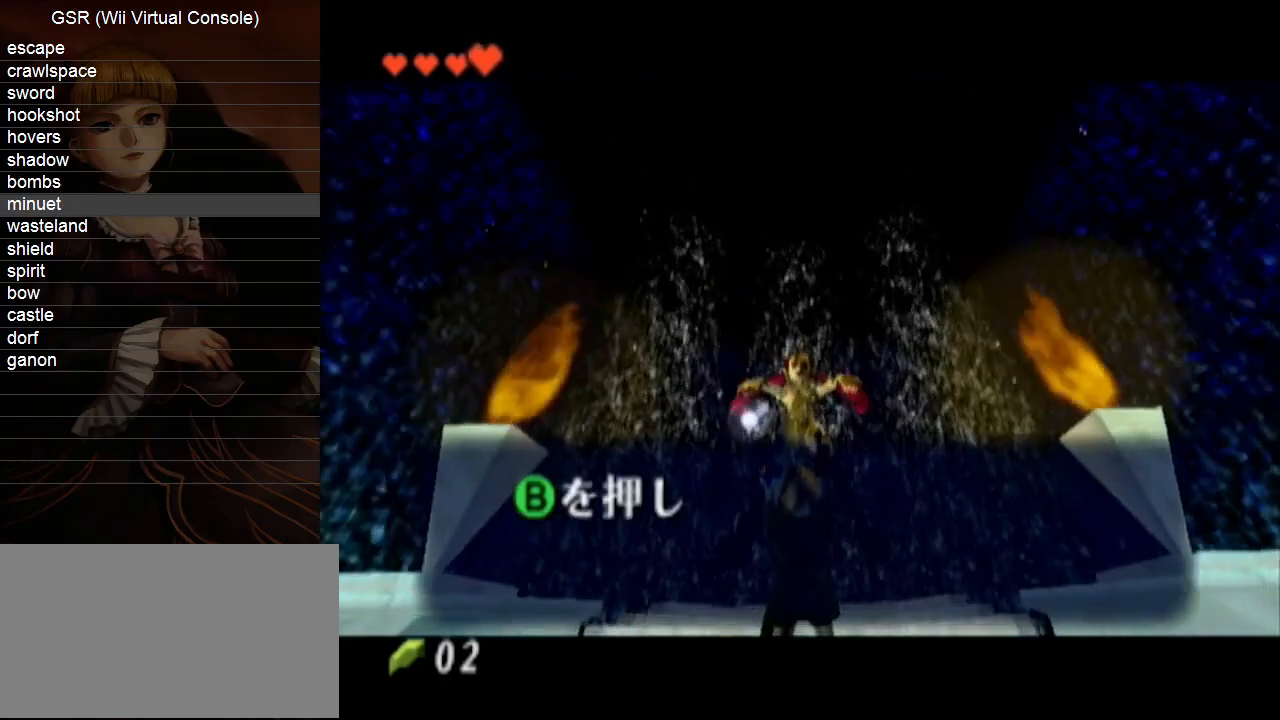
{"buttons": ["A"], "left_stick": "center", "right_stick": "center", "events": [[67, "B", "down"], [133, "A", "down"], [133, "B", "up"], [150, "B", "down"], [183, "A", "up"], [250, "A", "down"], [250, "B", "up"], [350, "A", "up"], [350, "B", "down"], [400, "B", "up"], [433, "A", "down"]]}
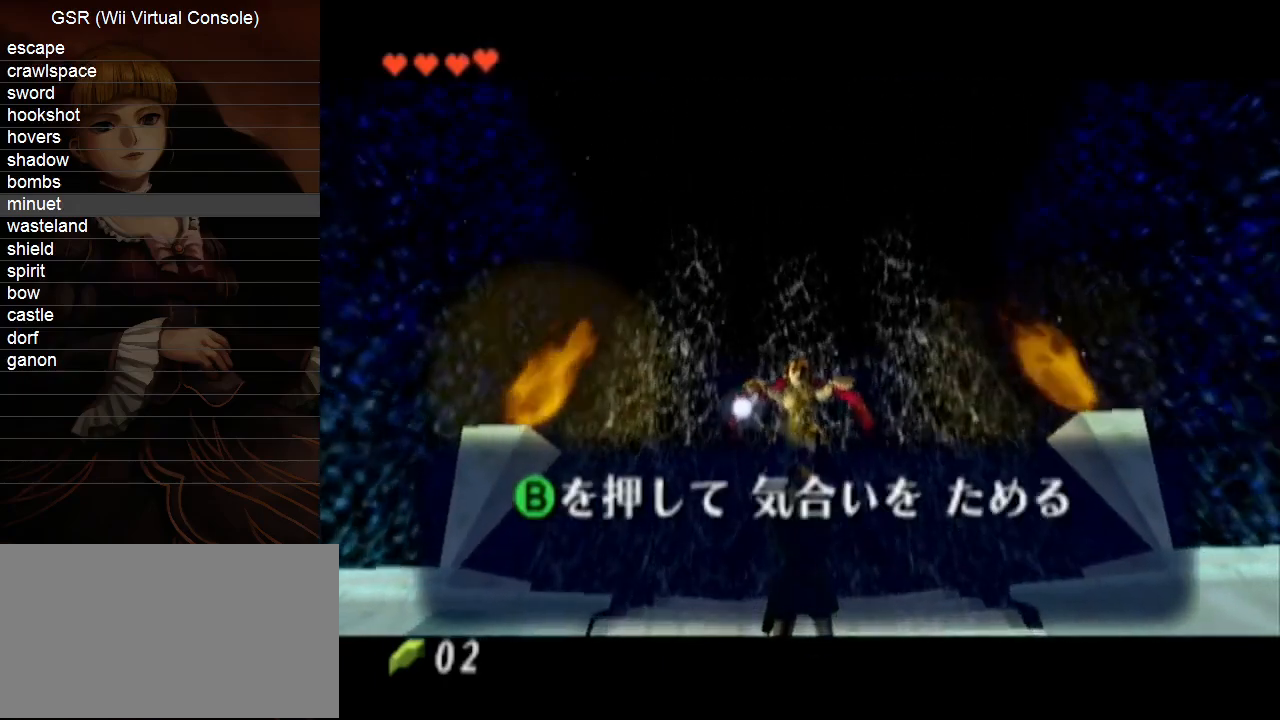
{"buttons": ["B"], "left_stick": "center", "right_stick": "center", "events": [[33, "A", "up"], [100, "A", "down"], [183, "A", "up"], [217, "A", "down"], [217, "B", "down"], [250, "B", "up"], [317, "A", "up"], [317, "B", "down"], [350, "B", "up"], [383, "A", "down"], [467, "A", "up"], [500, "B", "down"]]}
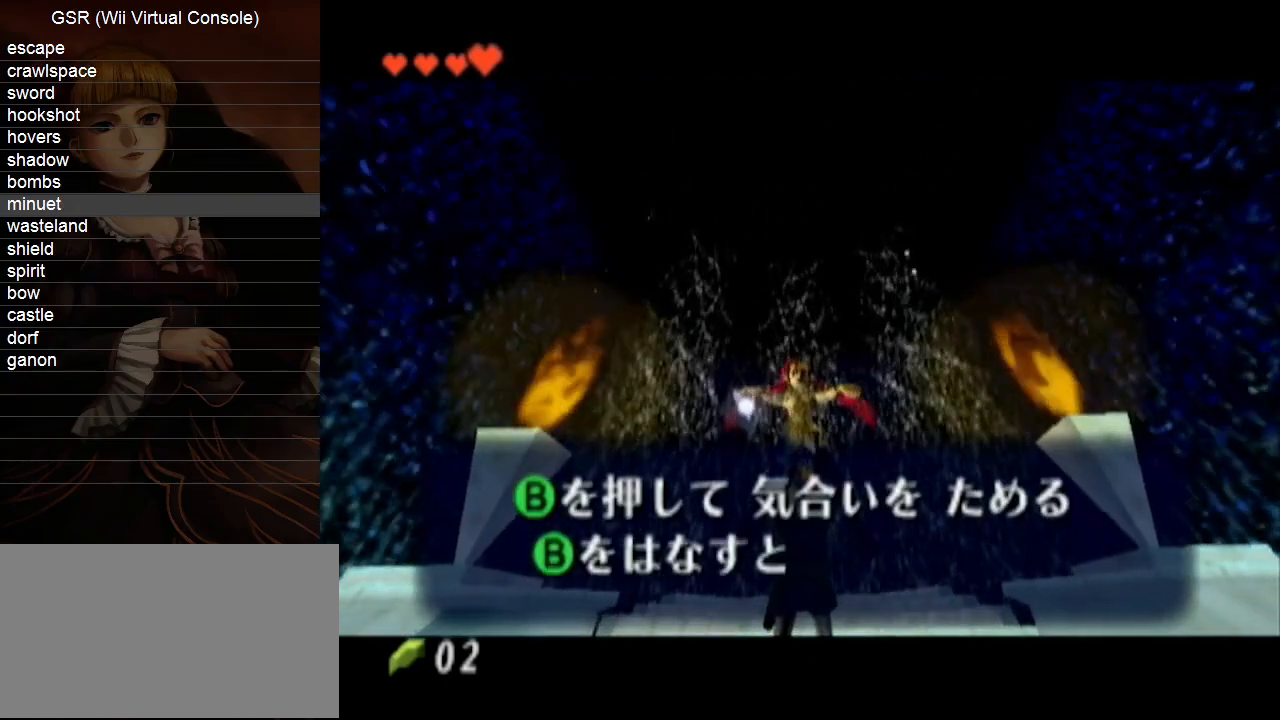
{"buttons": ["A", "B"], "left_stick": "center", "right_stick": "center", "events": [[33, "A", "down"], [100, "A", "up"], [133, "B", "up"], [150, "B", "down"], [183, "A", "down"], [183, "B", "up"], [217, "A", "up"], [250, "B", "down"], [283, "B", "up"], [317, "A", "down"], [350, "B", "down"], [383, "A", "up"], [383, "B", "up"], [417, "B", "down"], [467, "A", "down"]]}
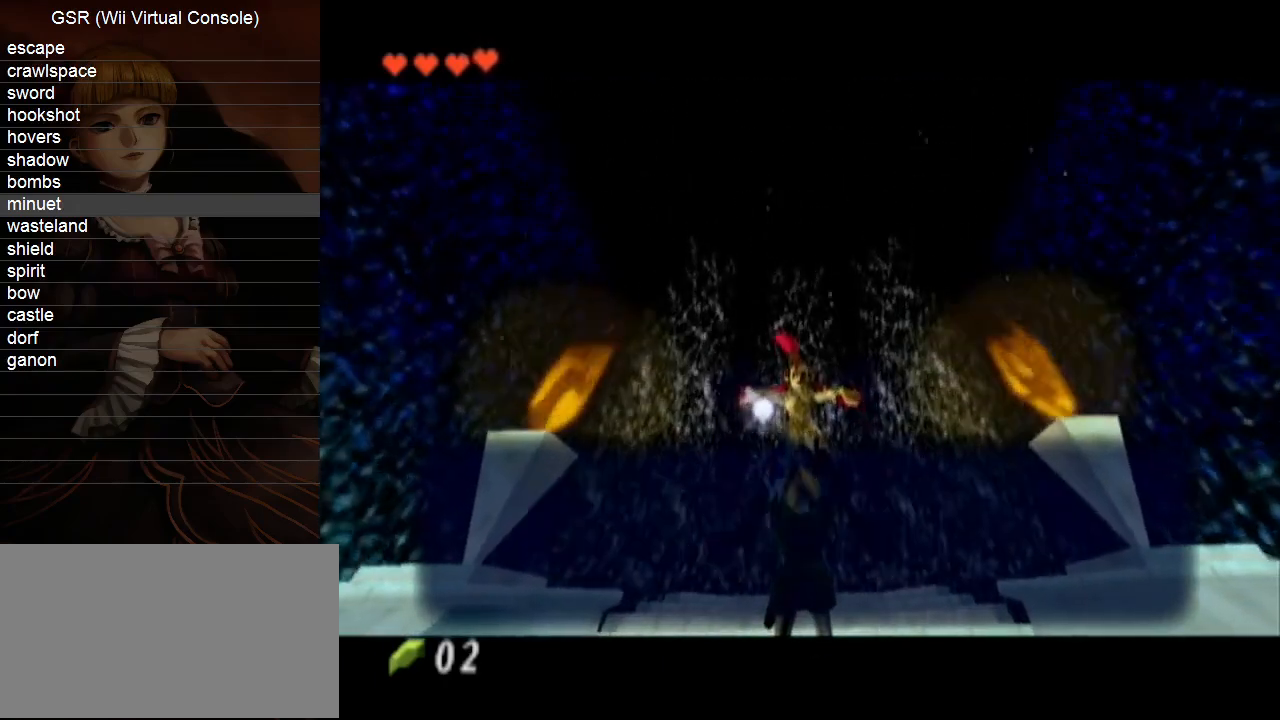
{"buttons": ["B"], "left_stick": "center", "right_stick": "center", "events": [[33, "A", "up"], [33, "B", "up"], [67, "B", "down"], [117, "A", "down"], [117, "B", "up"], [183, "A", "up"], [283, "A", "down"], [350, "A", "up"], [417, "A", "down"], [467, "B", "down"], [500, "A", "up"]]}
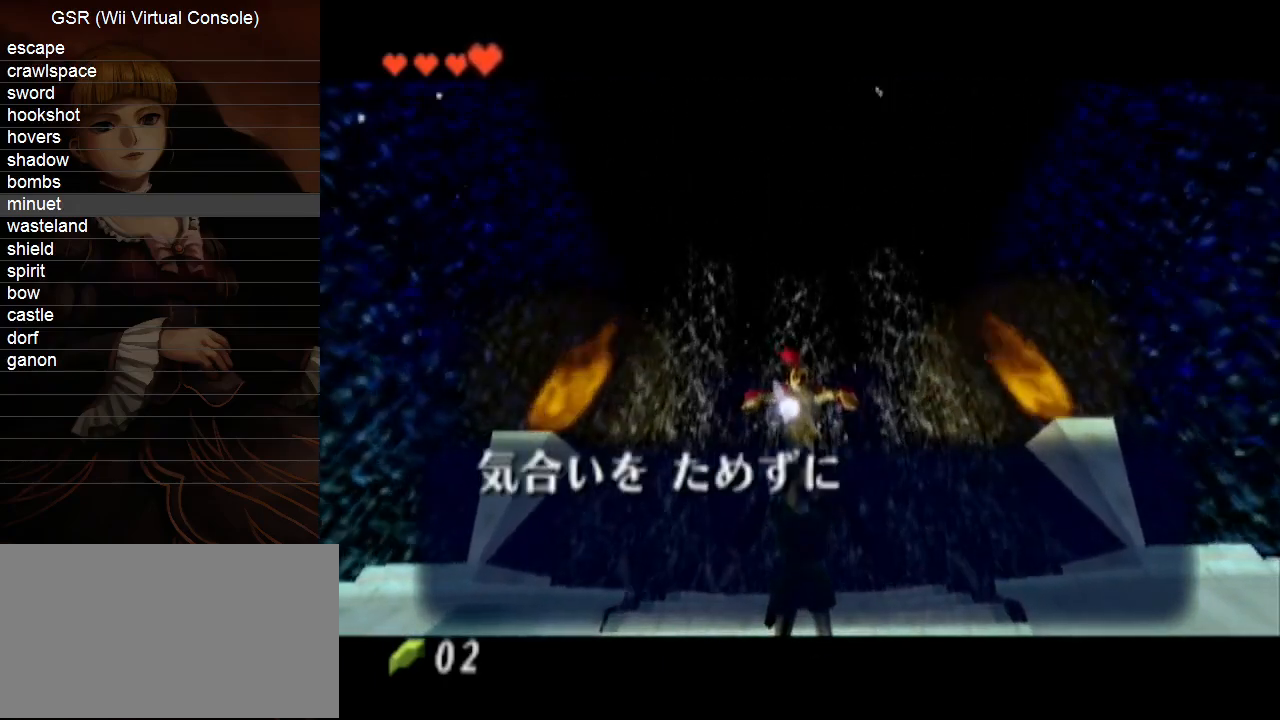
{"buttons": [], "left_stick": "center", "right_stick": "center", "events": [[67, "A", "down"], [133, "B", "up"], [167, "A", "up"], [217, "A", "down"], [283, "B", "down"], [317, "A", "up"], [383, "A", "down"], [383, "B", "up"], [467, "A", "up"]]}
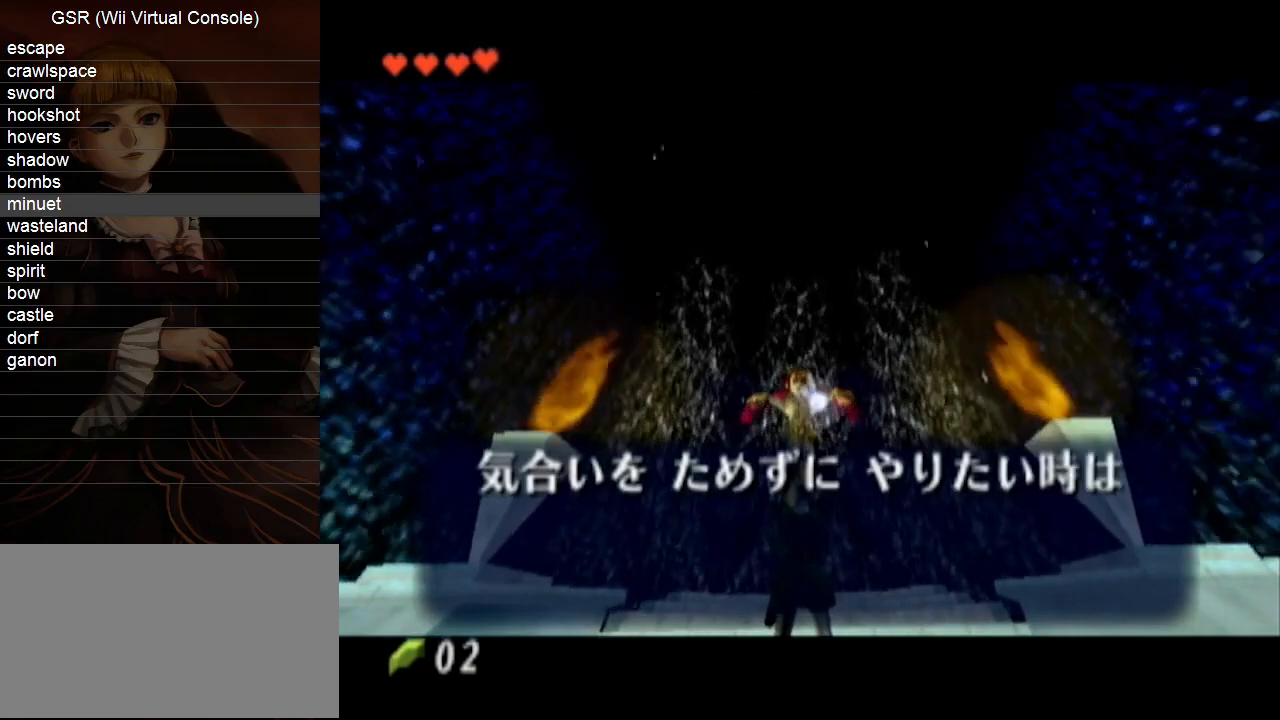
{"buttons": [], "left_stick": "center", "right_stick": "center", "events": [[33, "A", "down"], [133, "A", "up"], [167, "B", "down"], [183, "B", "up"], [217, "A", "down"], [250, "B", "down"], [283, "B", "up"], [317, "A", "up"], [350, "B", "down"], [383, "A", "down"], [383, "B", "up"], [433, "B", "down"], [467, "A", "up"], [467, "B", "up"]]}
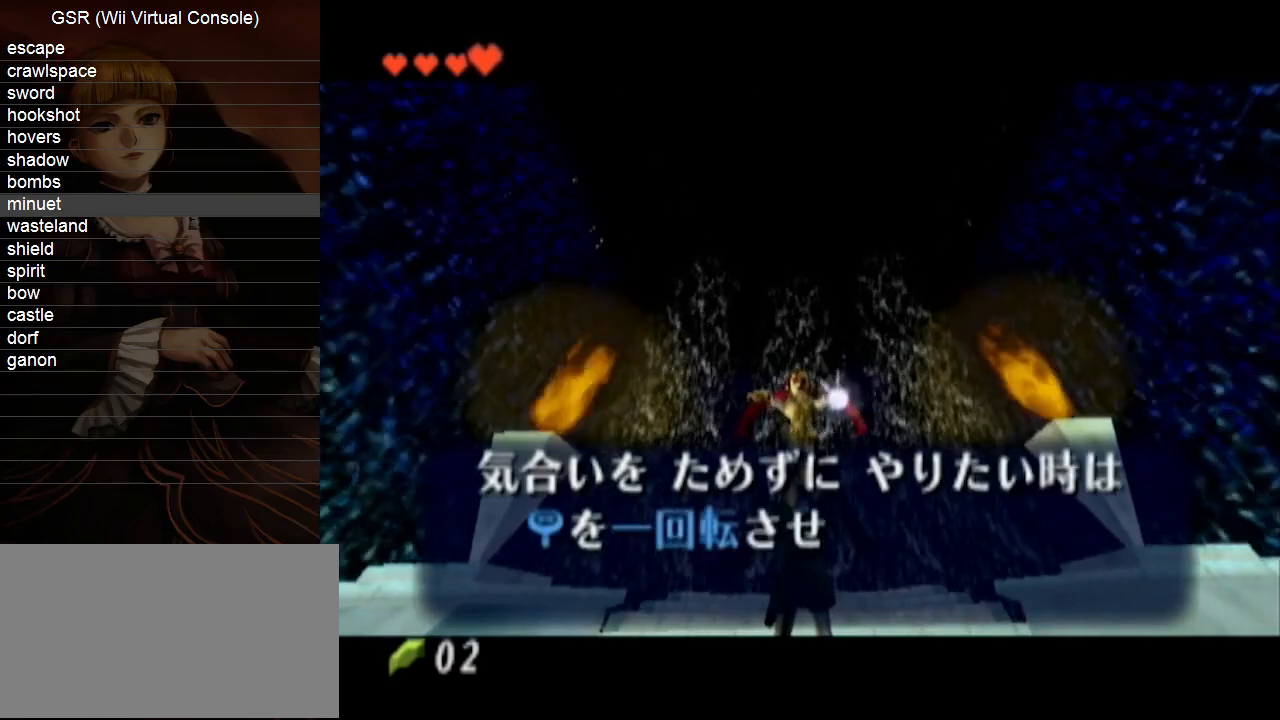
{"buttons": ["A", "B"], "left_stick": "center", "right_stick": "center", "events": [[33, "B", "down"], [67, "B", "up"], [100, "B", "down"], [133, "B", "up"], [183, "A", "down"], [183, "B", "down"], [217, "A", "up"], [217, "B", "up"], [283, "B", "down"], [317, "B", "up"], [350, "A", "down"], [383, "B", "down"], [417, "A", "up"], [417, "B", "up"], [433, "B", "down"], [467, "B", "up"], [500, "A", "down"], [500, "B", "down"]]}
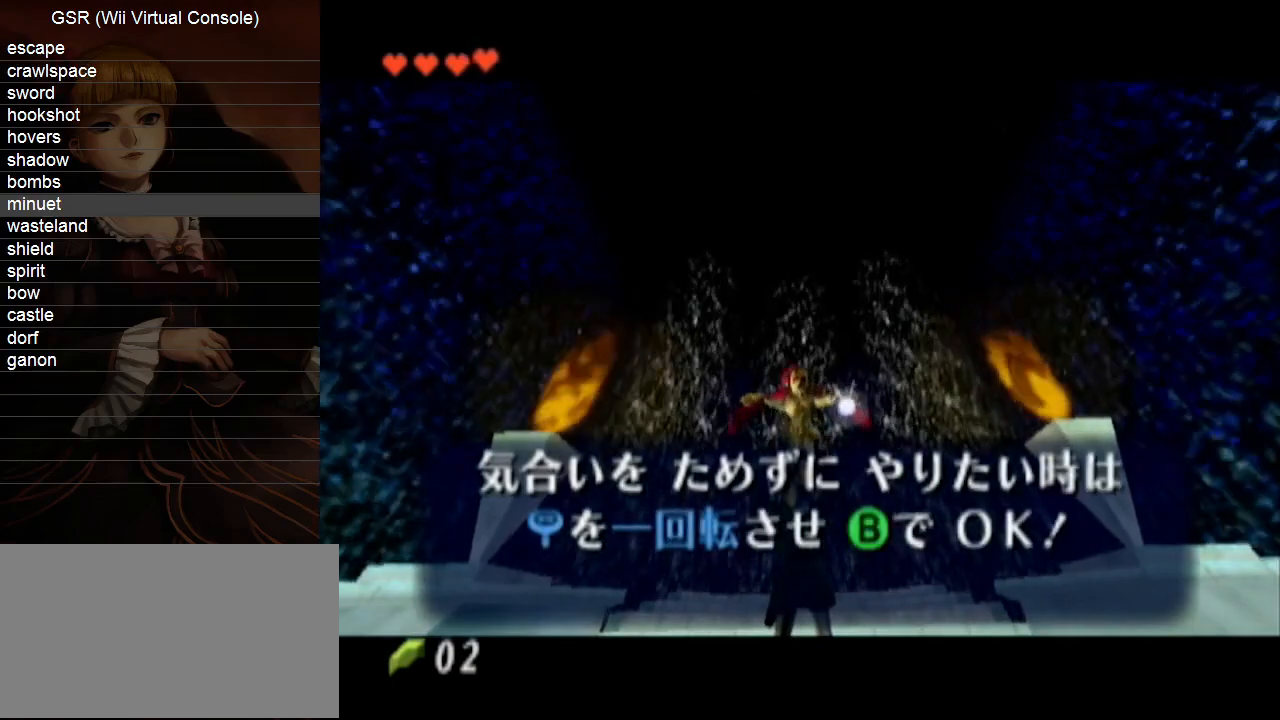
{"buttons": ["A"], "left_stick": "center", "right_stick": "center", "events": [[67, "A", "up"], [67, "B", "up"], [100, "B", "down"], [150, "A", "down"], [150, "B", "up"], [183, "B", "down"], [217, "A", "up"], [250, "B", "up"], [283, "B", "down"], [317, "A", "down"], [350, "B", "up"], [383, "A", "up"], [383, "B", "down"], [417, "B", "up"], [433, "A", "down"], [467, "B", "down"], [500, "B", "up"]]}